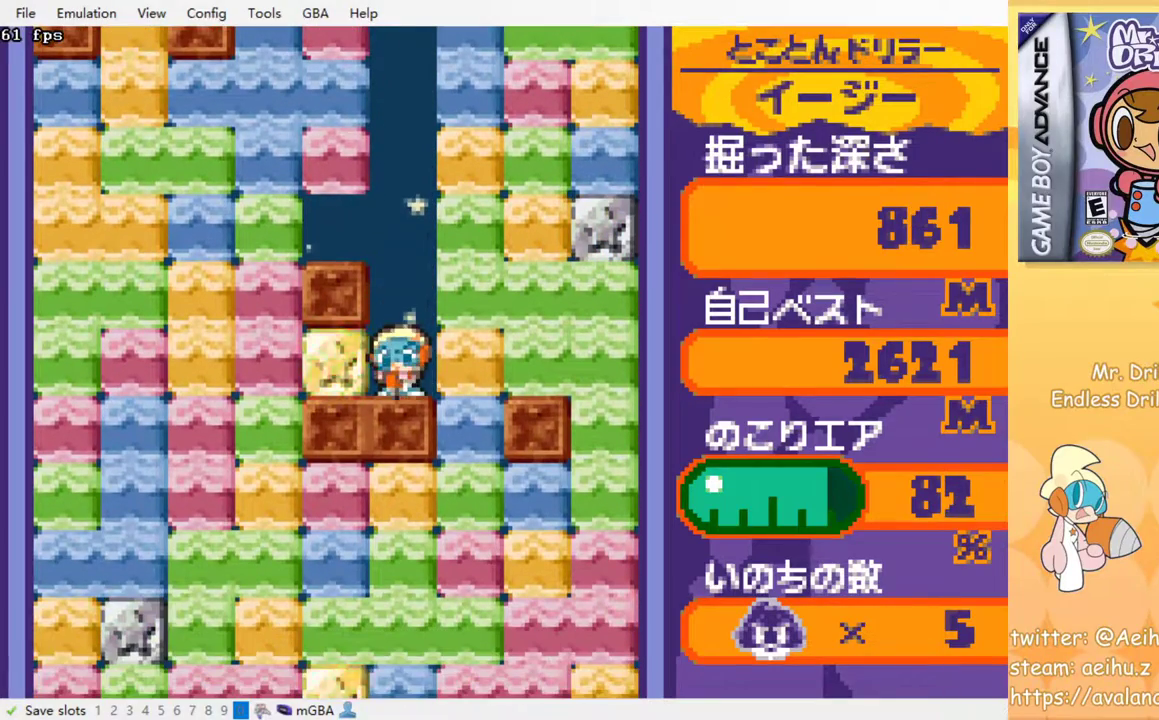
Gameplay with a controller (PlayStation layout); each line is a JSON object with the inputs held at the frame after it. "events" lists button and stick changes between this image and that frame as [ms after this image, input, new state], when the widget could be followed in between. Not read: left_stick right_stick.
{"buttons": ["DPAD_DOWN"], "events": [[33, "SQUARE", "down"], [150, "SQUARE", "up"], [300, "DPAD_DOWN", "down"], [317, "DPAD_RIGHT", "up"], [350, "SQUARE", "down"], [483, "SQUARE", "up"]]}
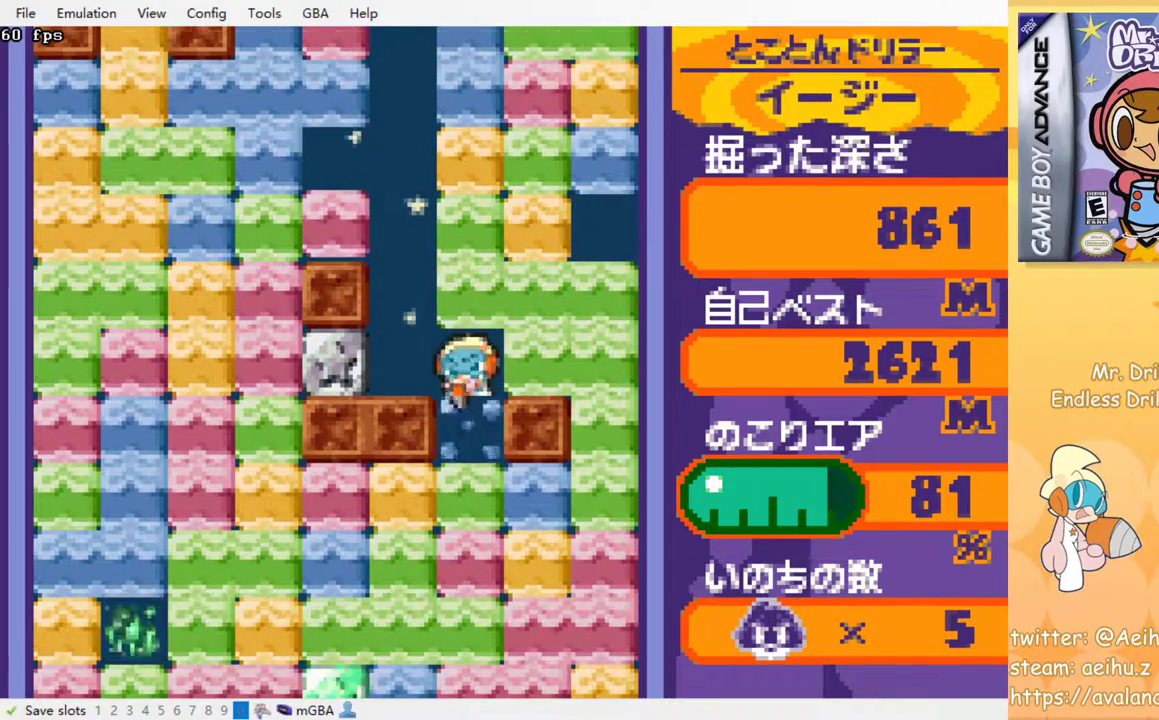
{"buttons": ["SQUARE", "DPAD_LEFT"], "events": [[167, "SQUARE", "down"], [300, "SQUARE", "up"], [333, "DPAD_DOWN", "up"], [417, "DPAD_LEFT", "down"], [483, "SQUARE", "down"]]}
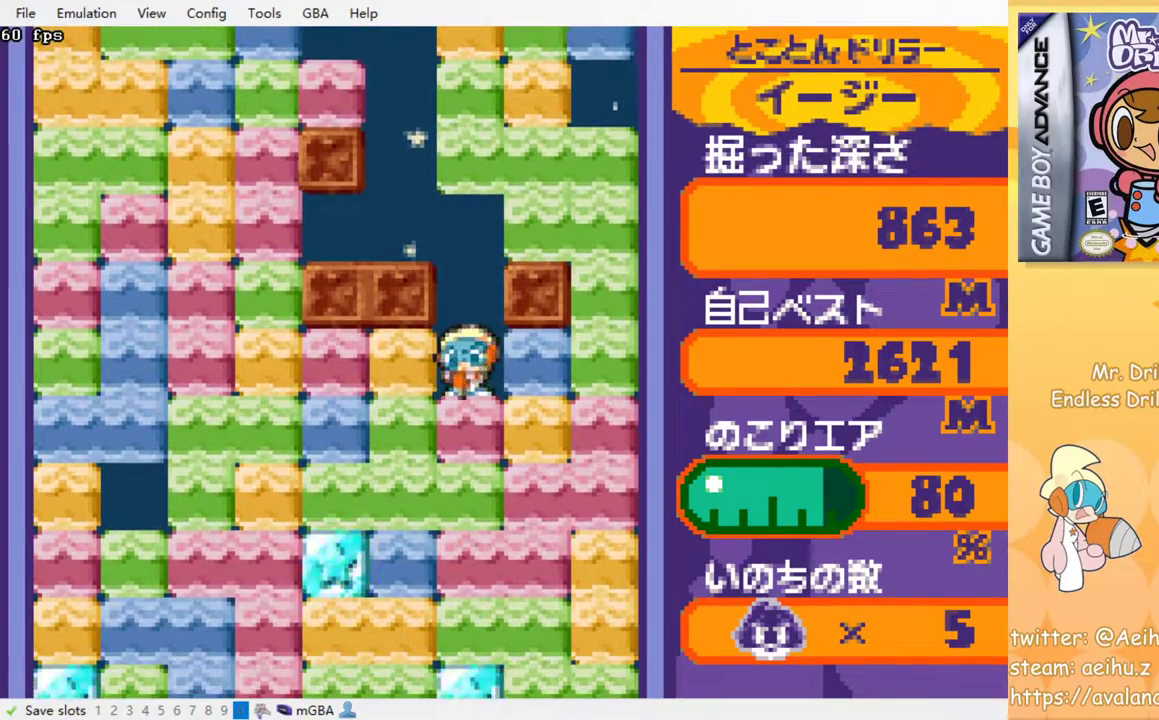
{"buttons": ["SQUARE", "DPAD_DOWN"], "events": [[83, "SQUARE", "up"], [217, "DPAD_DOWN", "down"], [233, "DPAD_LEFT", "up"], [250, "SQUARE", "down"], [333, "SQUARE", "up"], [417, "SQUARE", "down"]]}
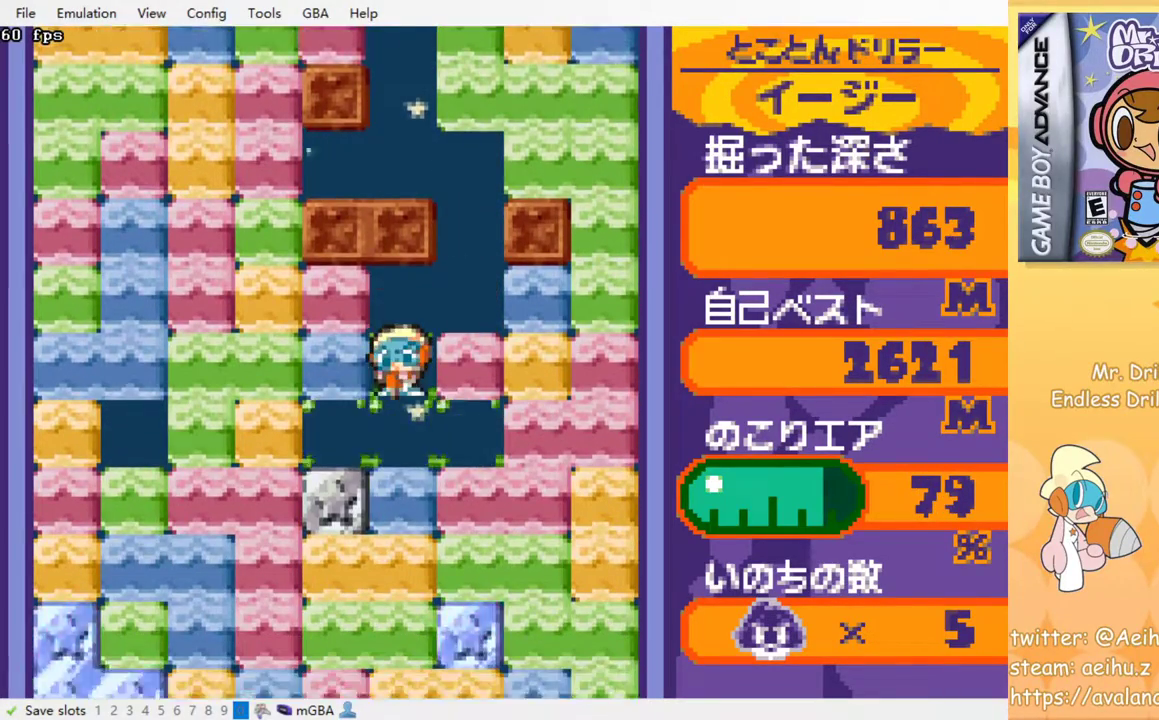
{"buttons": [], "events": [[33, "SQUARE", "up"], [67, "DPAD_DOWN", "up"], [100, "SQUARE", "down"], [167, "SQUARE", "up"], [233, "SQUARE", "down"], [317, "SQUARE", "up"], [383, "SQUARE", "down"], [500, "SQUARE", "up"]]}
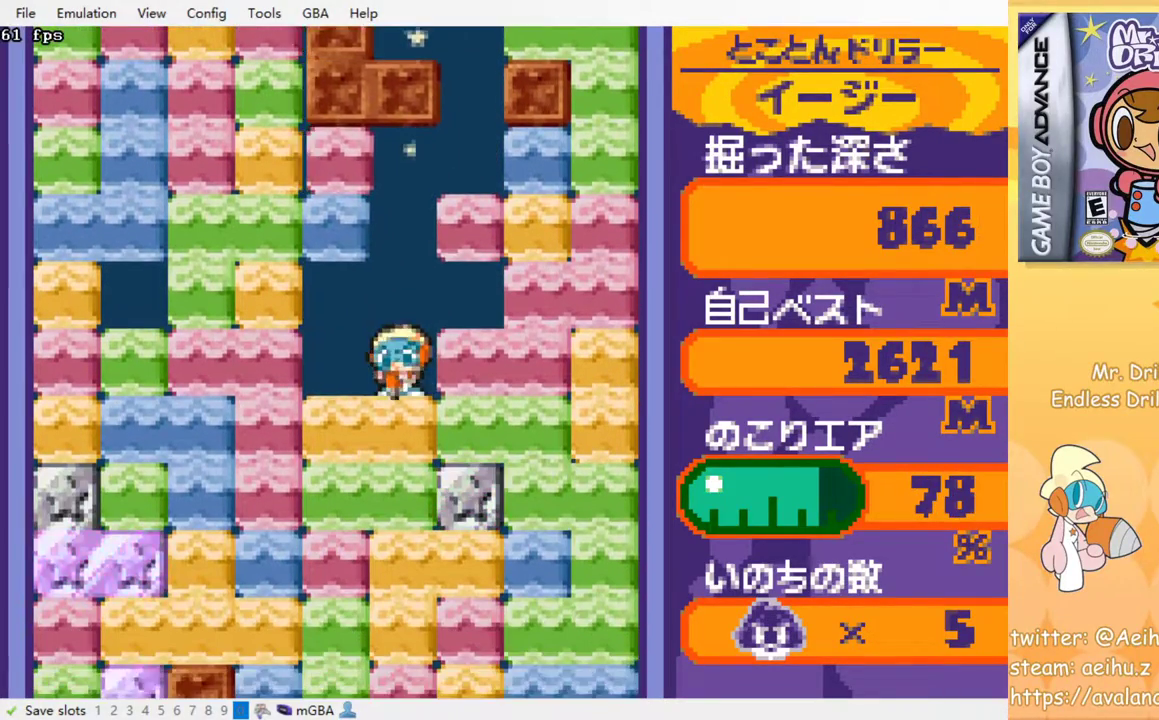
{"buttons": [], "events": [[67, "SQUARE", "down"], [150, "SQUARE", "up"], [217, "SQUARE", "down"], [317, "SQUARE", "up"], [383, "SQUARE", "down"], [500, "SQUARE", "up"]]}
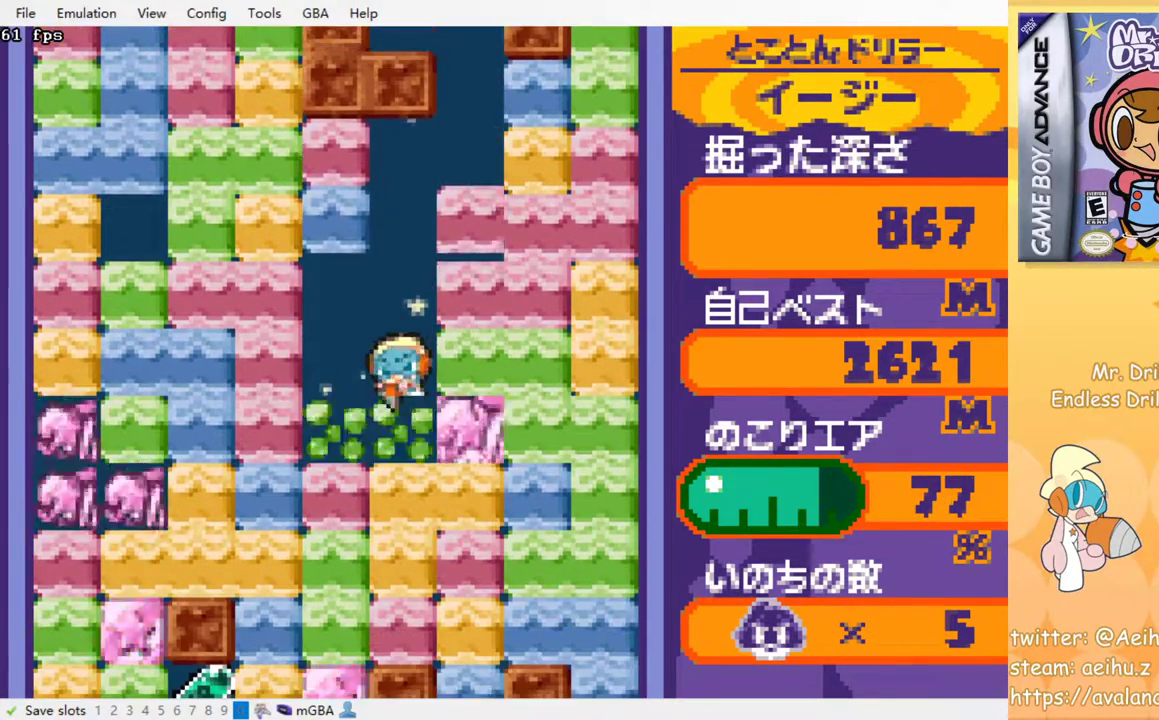
{"buttons": [], "events": [[33, "SQUARE", "down"], [133, "SQUARE", "up"], [217, "SQUARE", "down"], [283, "SQUARE", "up"], [383, "SQUARE", "down"], [467, "SQUARE", "up"]]}
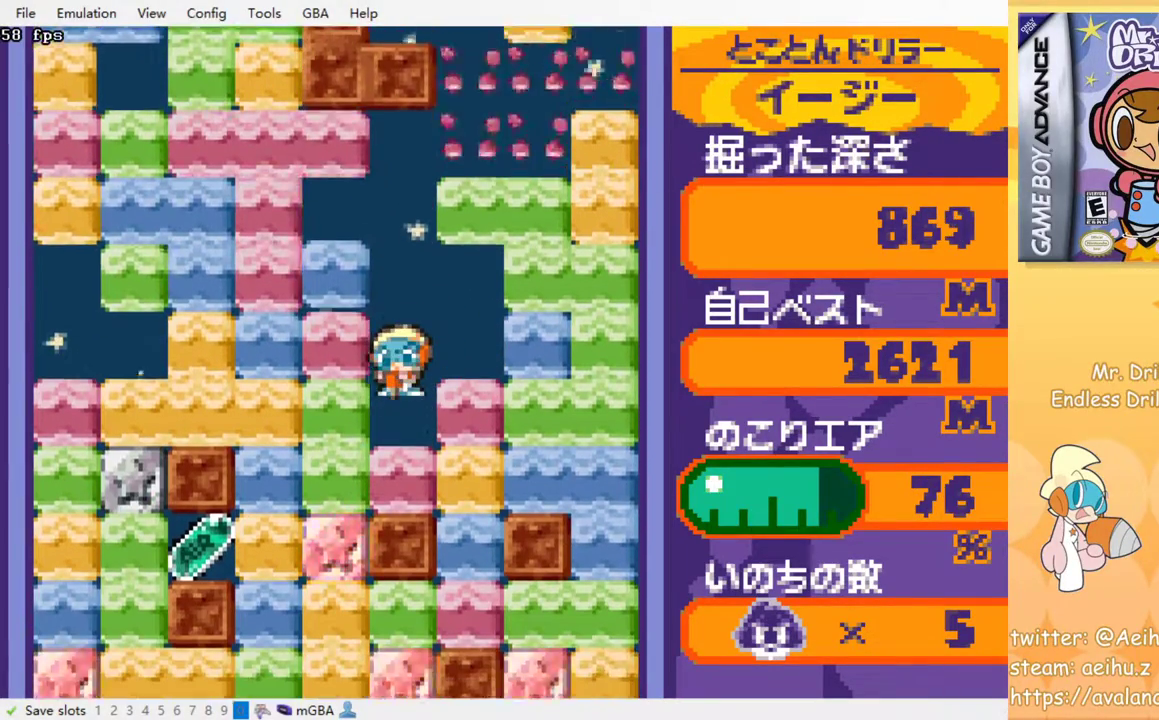
{"buttons": [], "events": [[33, "SQUARE", "down"], [133, "SQUARE", "up"], [200, "SQUARE", "down"], [317, "SQUARE", "up"]]}
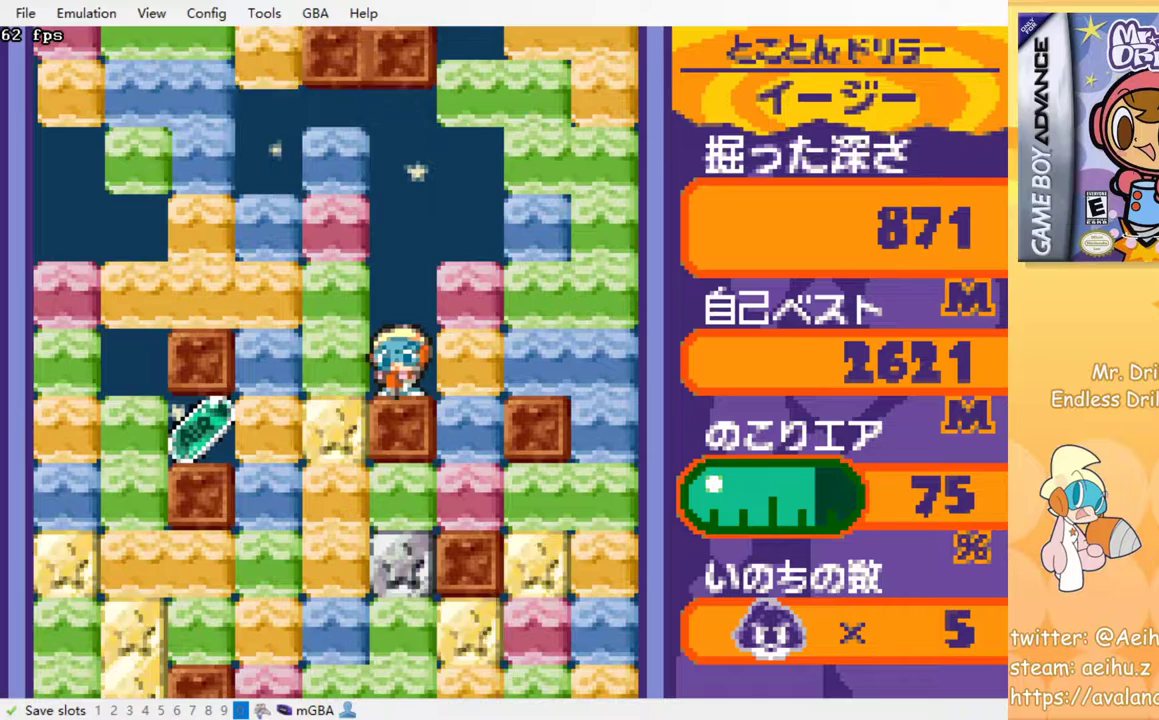
{"buttons": [], "events": []}
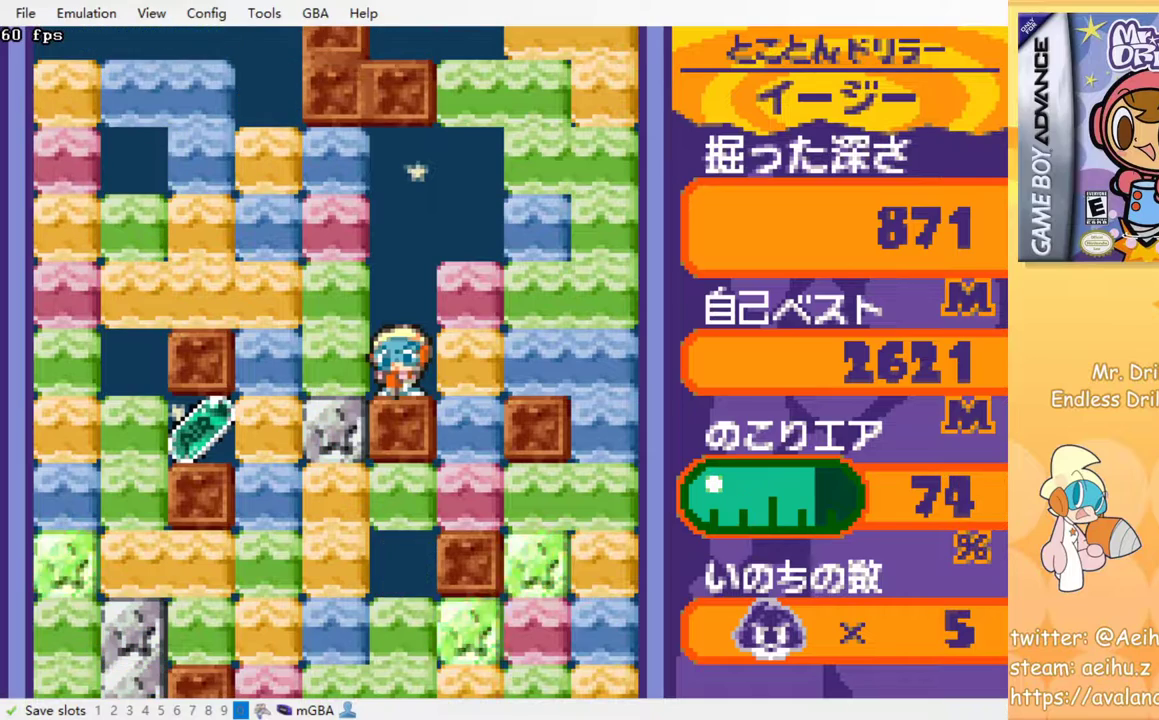
{"buttons": [], "events": []}
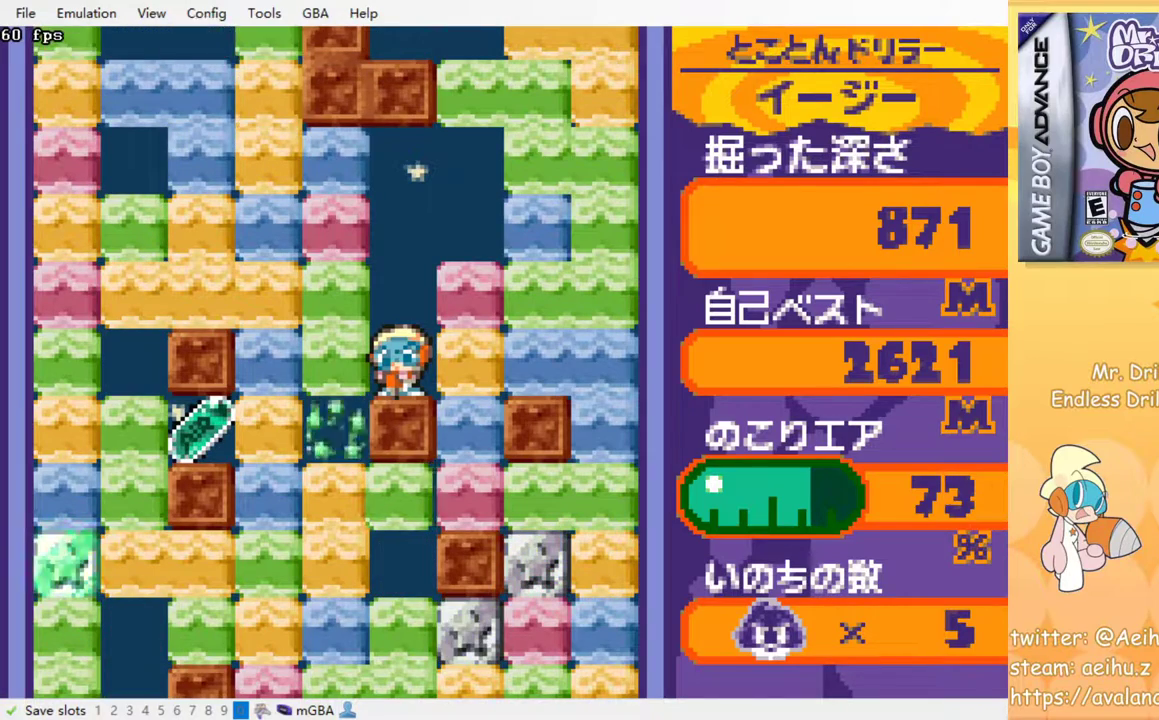
{"buttons": [], "events": []}
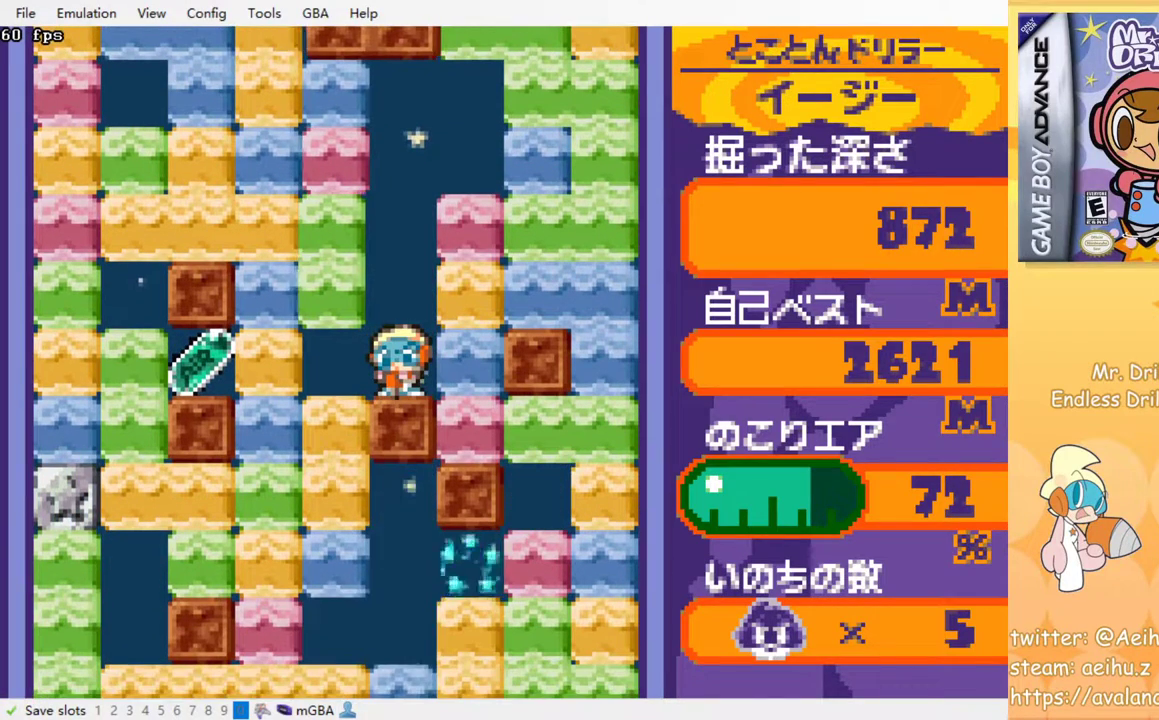
{"buttons": [], "events": []}
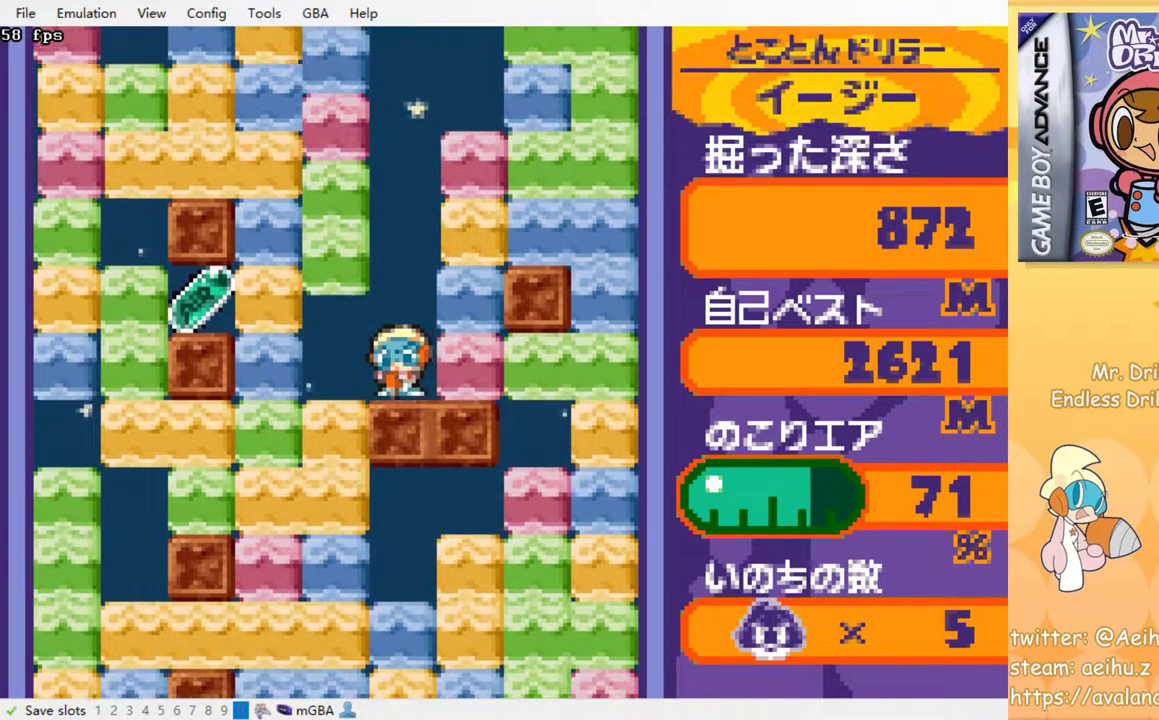
{"buttons": [], "events": []}
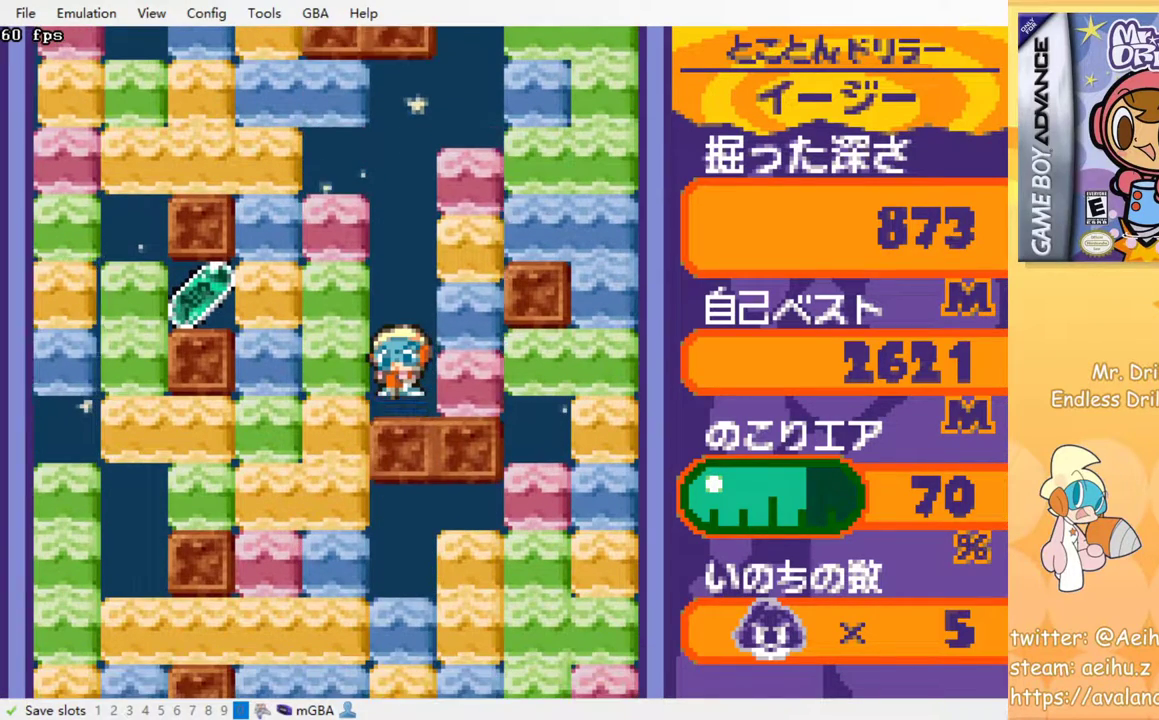
{"buttons": ["DPAD_LEFT"], "events": [[83, "DPAD_LEFT", "down"], [167, "SQUARE", "down"], [317, "SQUARE", "up"]]}
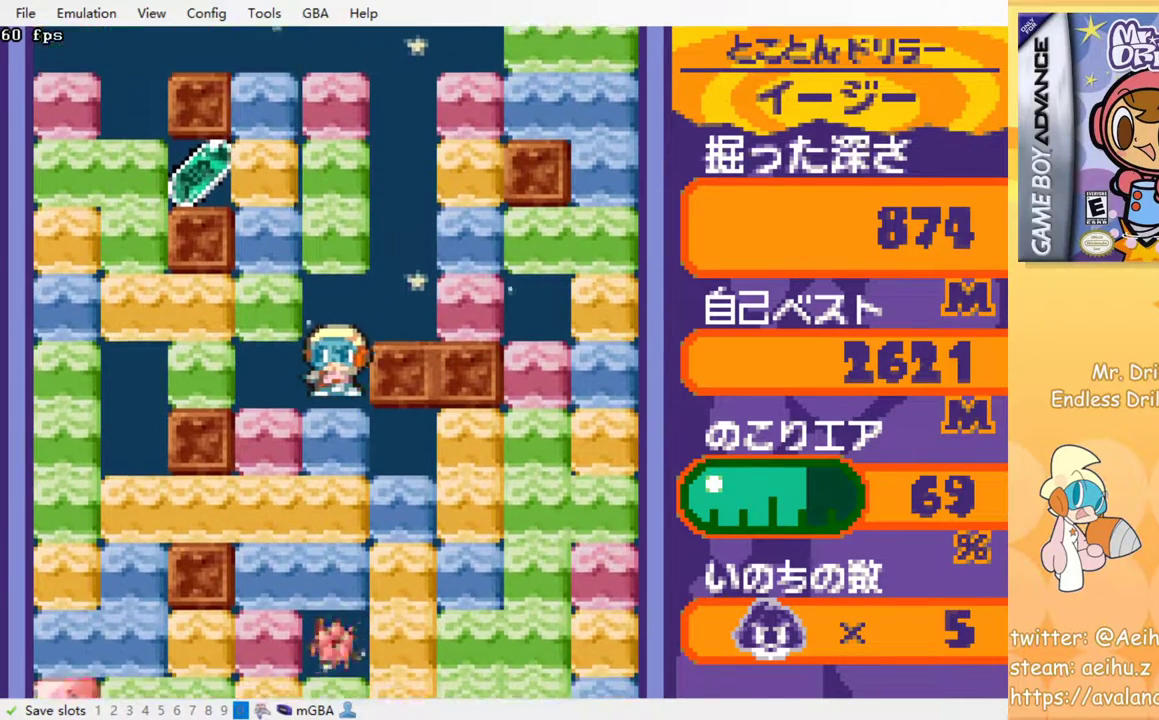
{"buttons": ["DPAD_RIGHT"], "events": [[17, "DPAD_LEFT", "up"], [67, "DPAD_RIGHT", "down"], [117, "DPAD_RIGHT", "up"], [183, "DPAD_RIGHT", "down"]]}
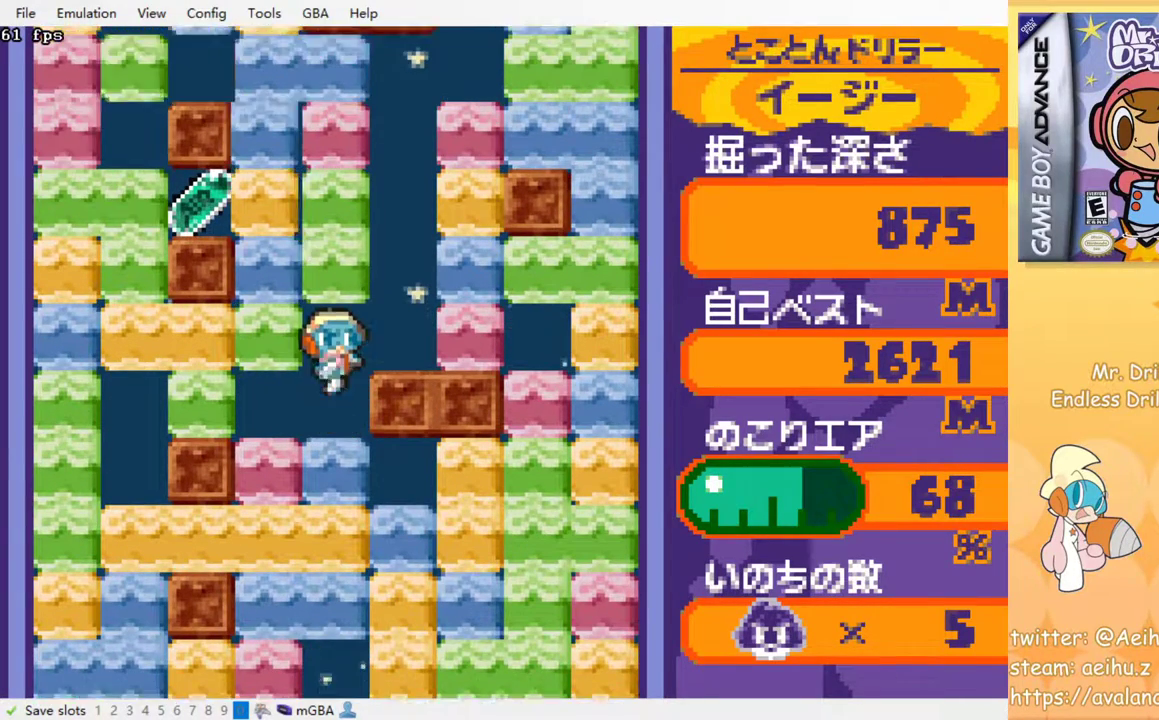
{"buttons": [], "events": [[250, "DPAD_RIGHT", "up"]]}
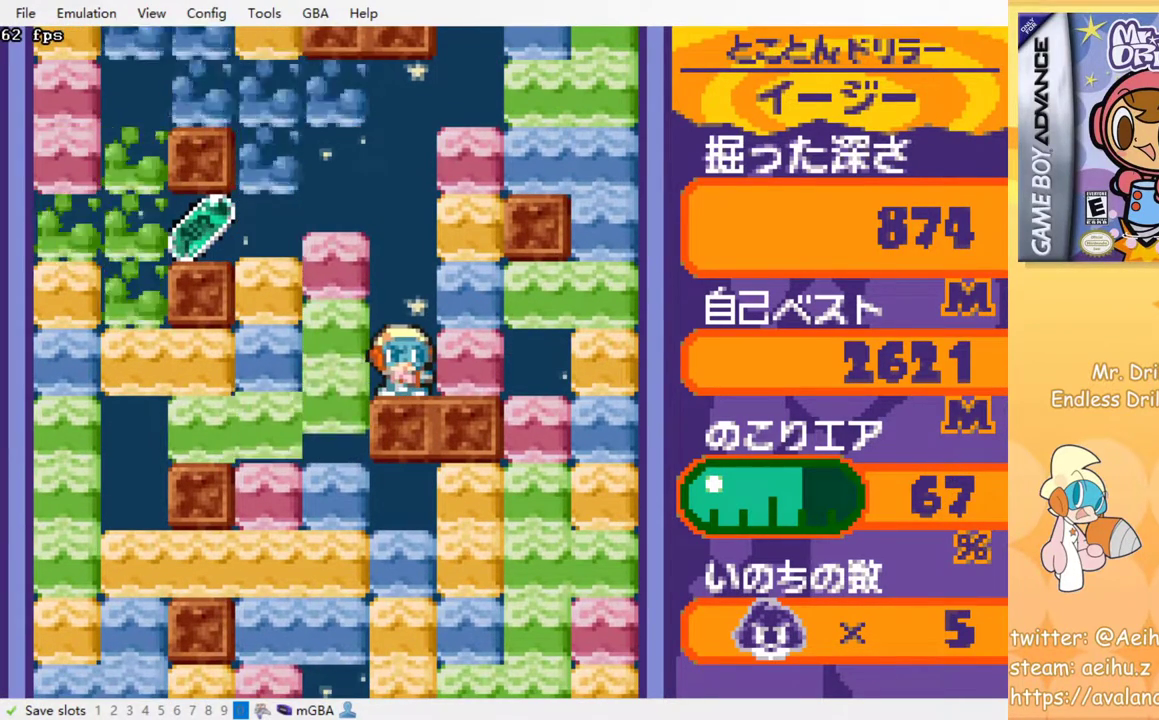
{"buttons": ["DPAD_RIGHT"], "events": [[333, "DPAD_RIGHT", "down"], [367, "SQUARE", "down"], [483, "SQUARE", "up"]]}
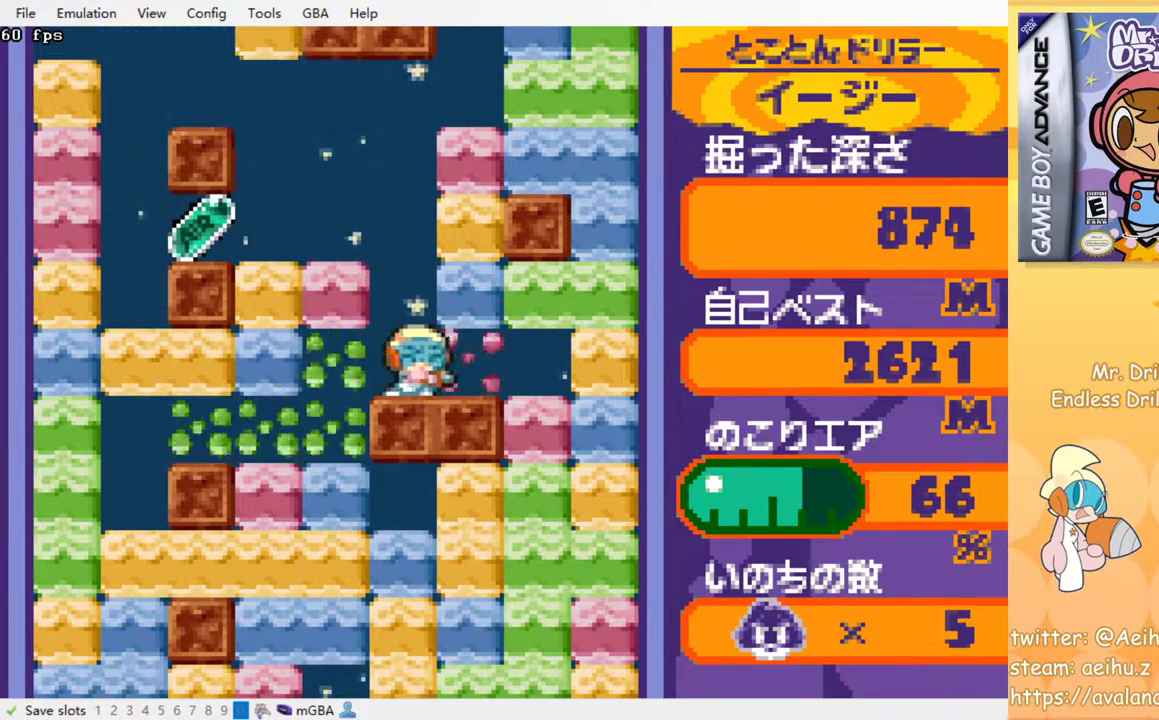
{"buttons": ["DPAD_UP"], "events": [[183, "DPAD_RIGHT", "up"], [333, "DPAD_UP", "down"]]}
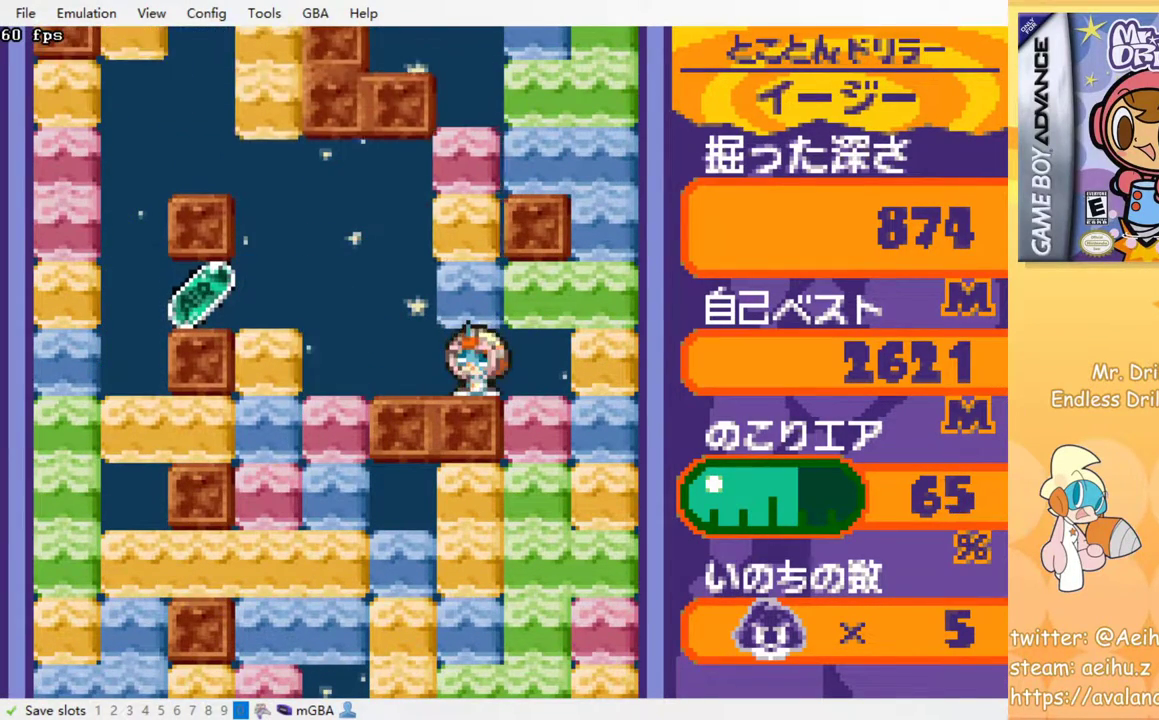
{"buttons": [], "events": [[50, "SQUARE", "down"], [183, "SQUARE", "up"], [283, "DPAD_UP", "up"]]}
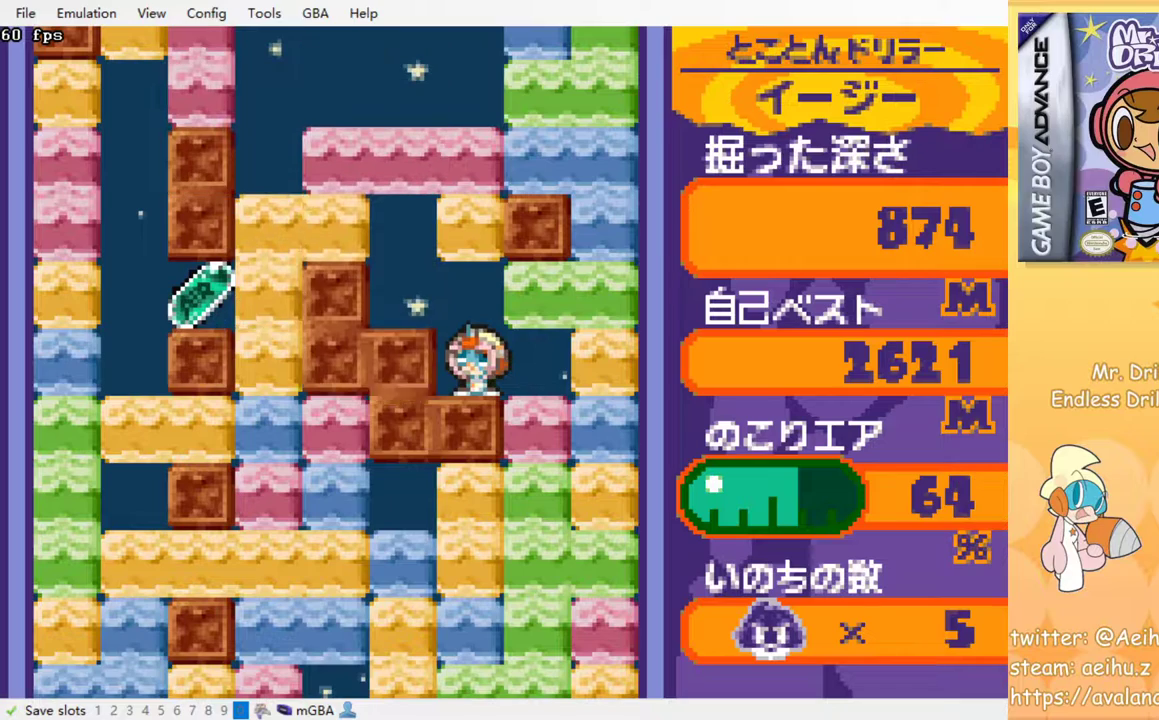
{"buttons": ["DPAD_UP"], "events": [[200, "DPAD_RIGHT", "down"], [417, "DPAD_RIGHT", "up"], [483, "DPAD_UP", "down"]]}
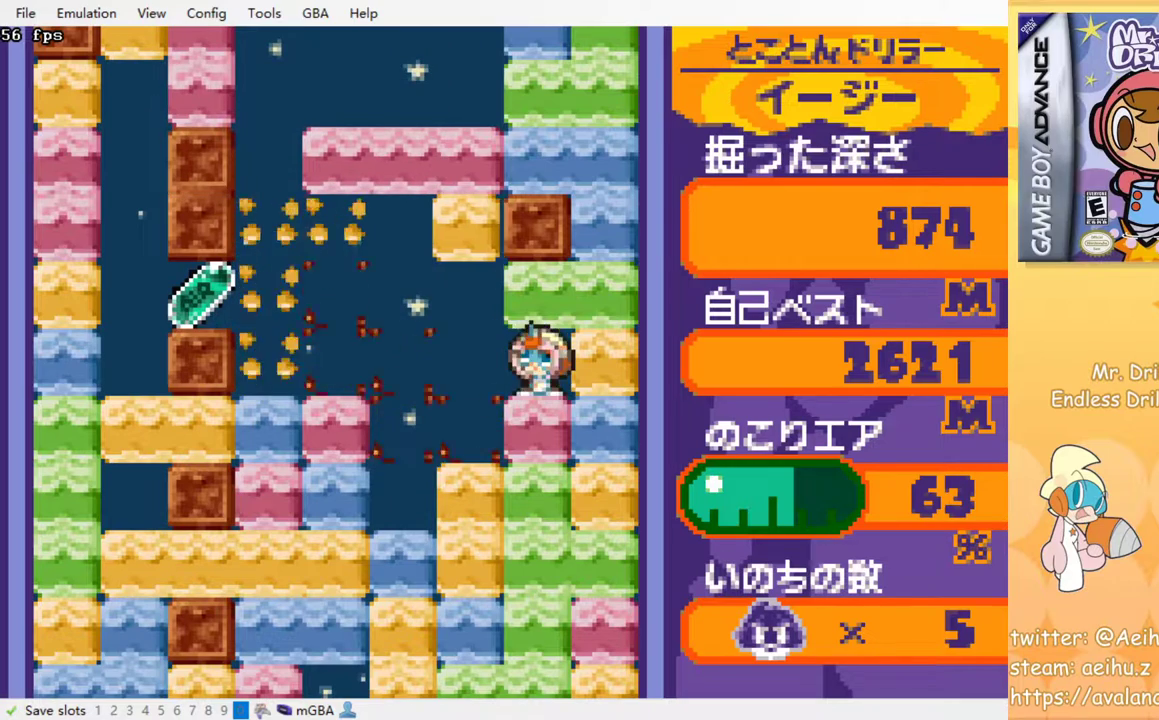
{"buttons": [], "events": [[50, "SQUARE", "down"], [183, "SQUARE", "up"], [250, "DPAD_UP", "up"]]}
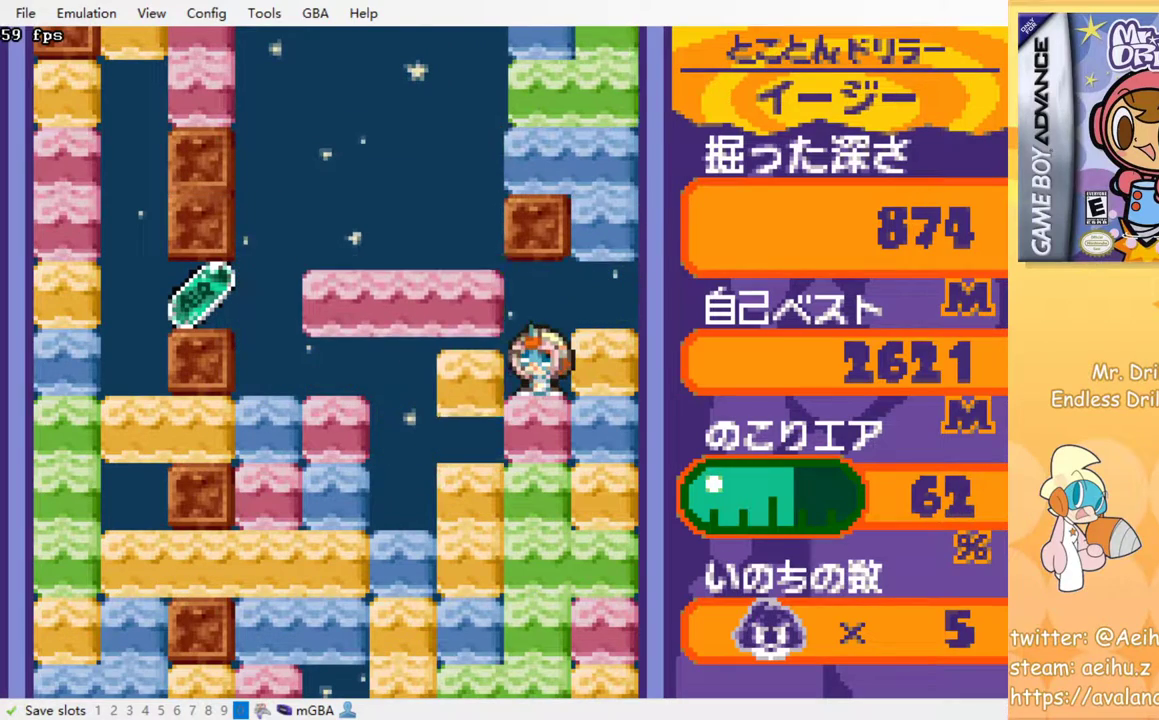
{"buttons": ["DPAD_LEFT"], "events": [[267, "DPAD_LEFT", "down"], [333, "SQUARE", "down"], [417, "SQUARE", "up"]]}
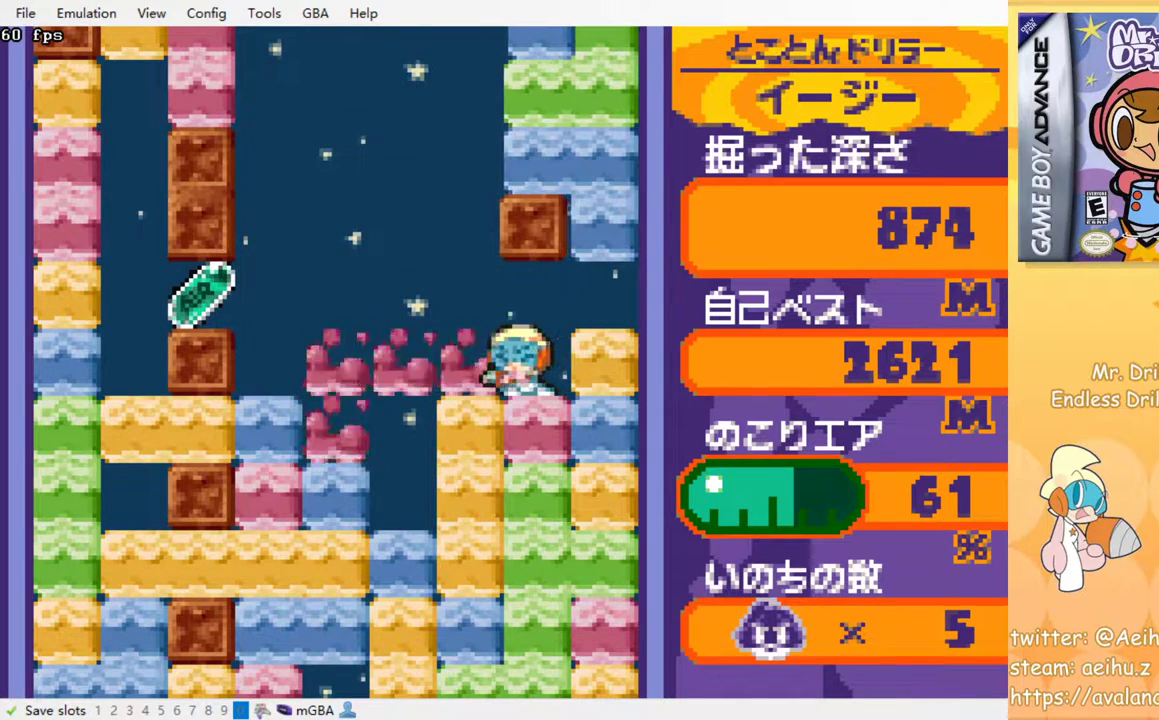
{"buttons": ["DPAD_LEFT"], "events": []}
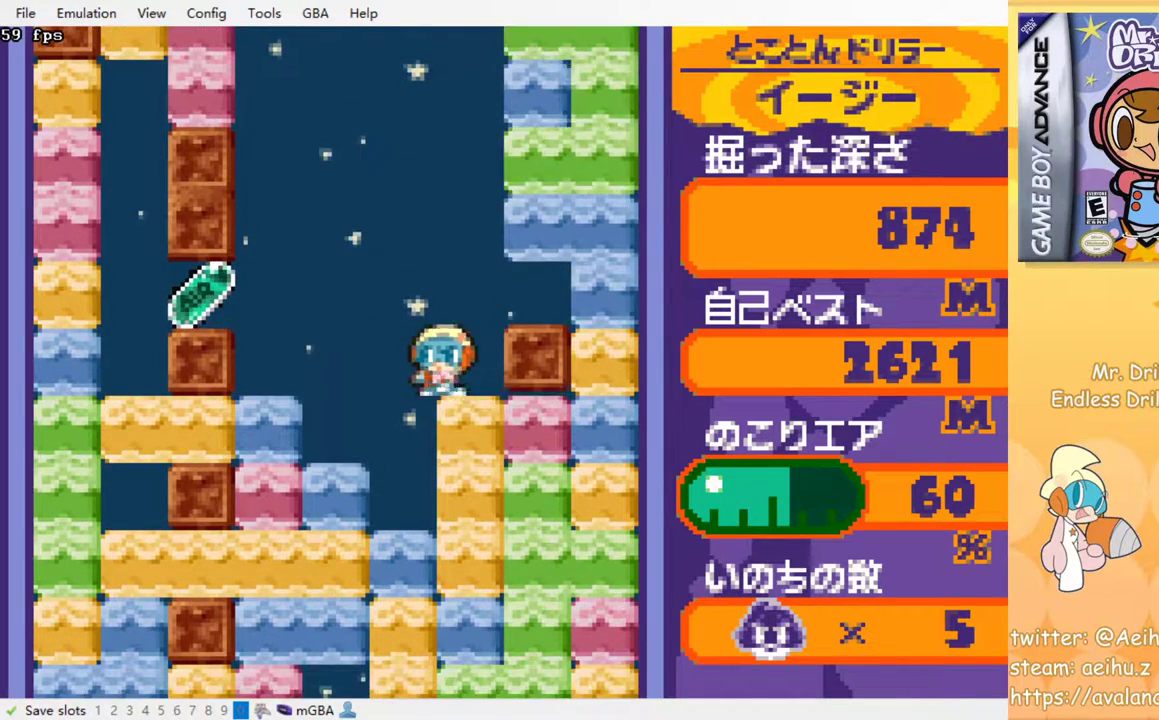
{"buttons": ["DPAD_LEFT"], "events": []}
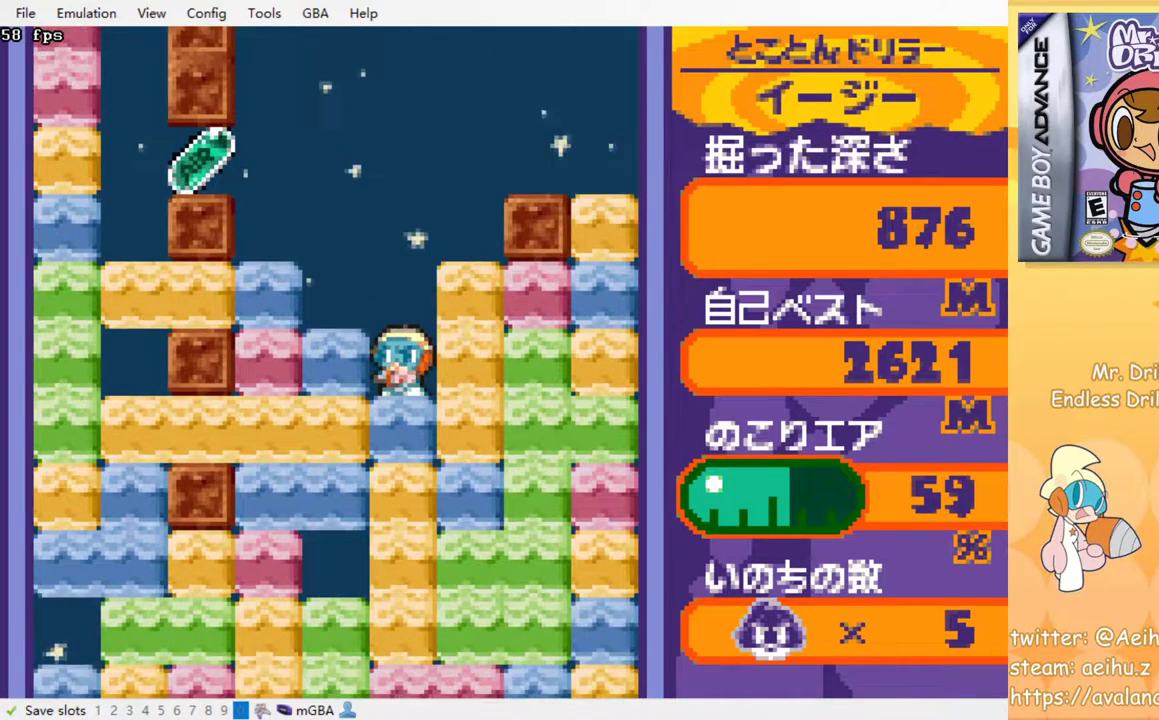
{"buttons": ["DPAD_LEFT"], "events": []}
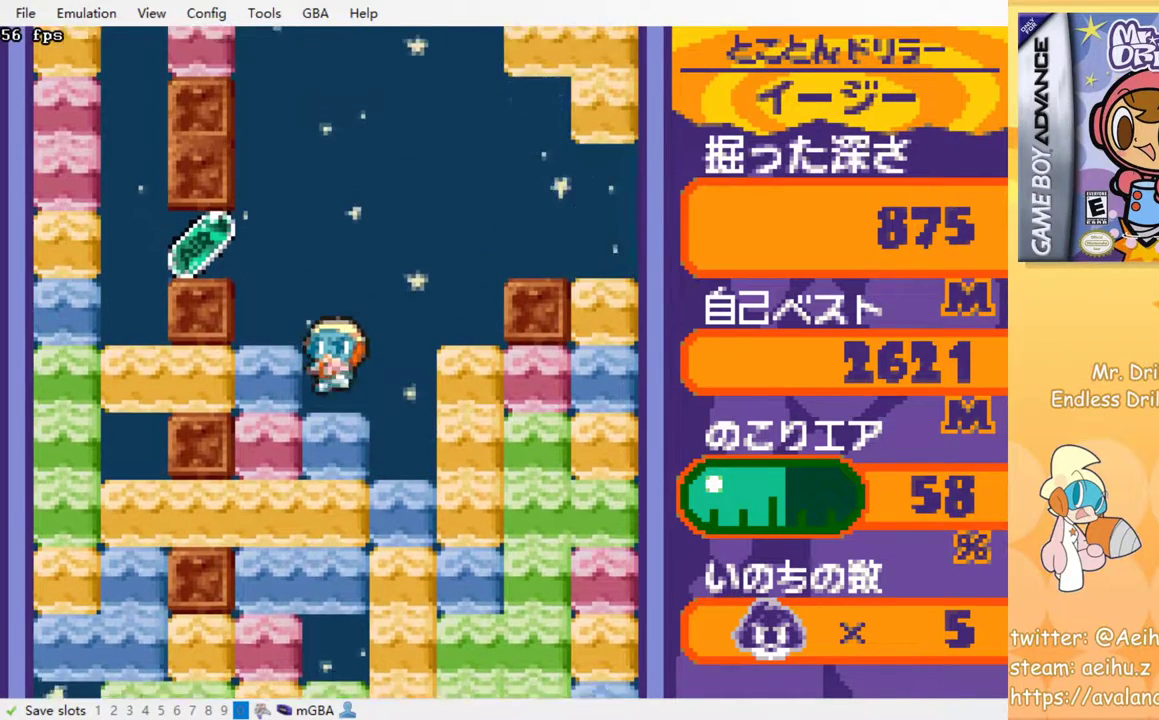
{"buttons": [], "events": [[483, "DPAD_LEFT", "up"]]}
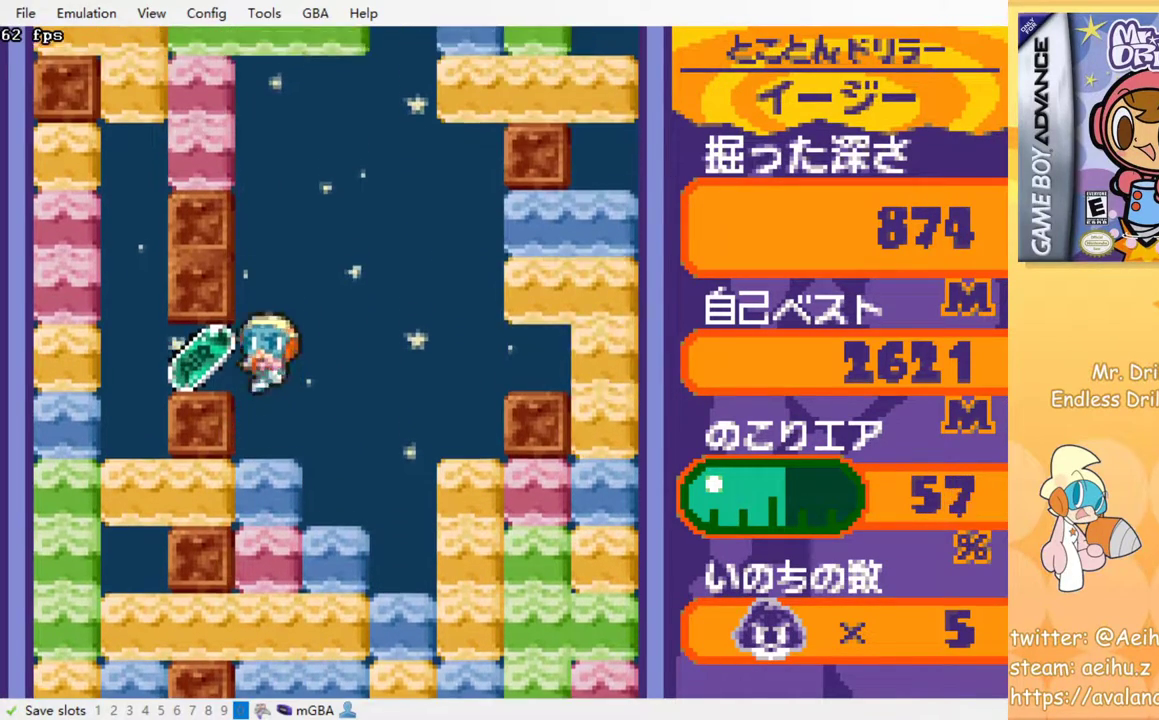
{"buttons": ["DPAD_RIGHT"], "events": [[33, "DPAD_RIGHT", "down"]]}
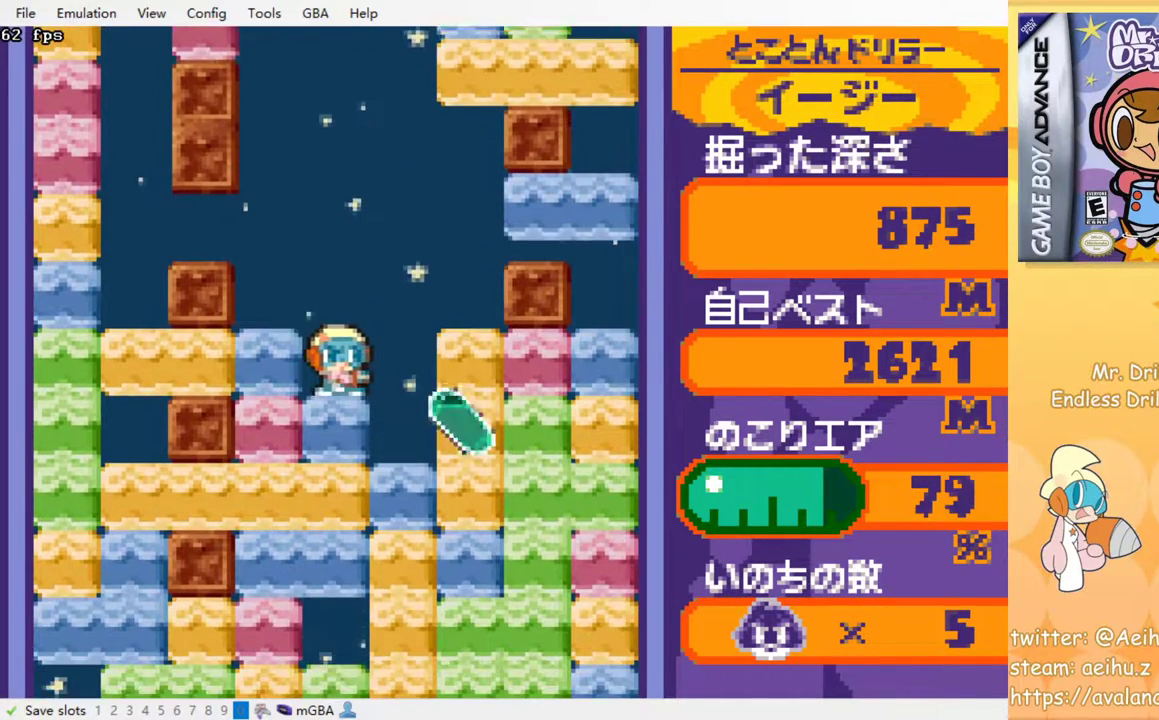
{"buttons": ["SQUARE", "DPAD_DOWN"], "events": [[217, "DPAD_DOWN", "down"], [217, "DPAD_RIGHT", "up"], [300, "SQUARE", "down"], [383, "SQUARE", "up"], [467, "SQUARE", "down"]]}
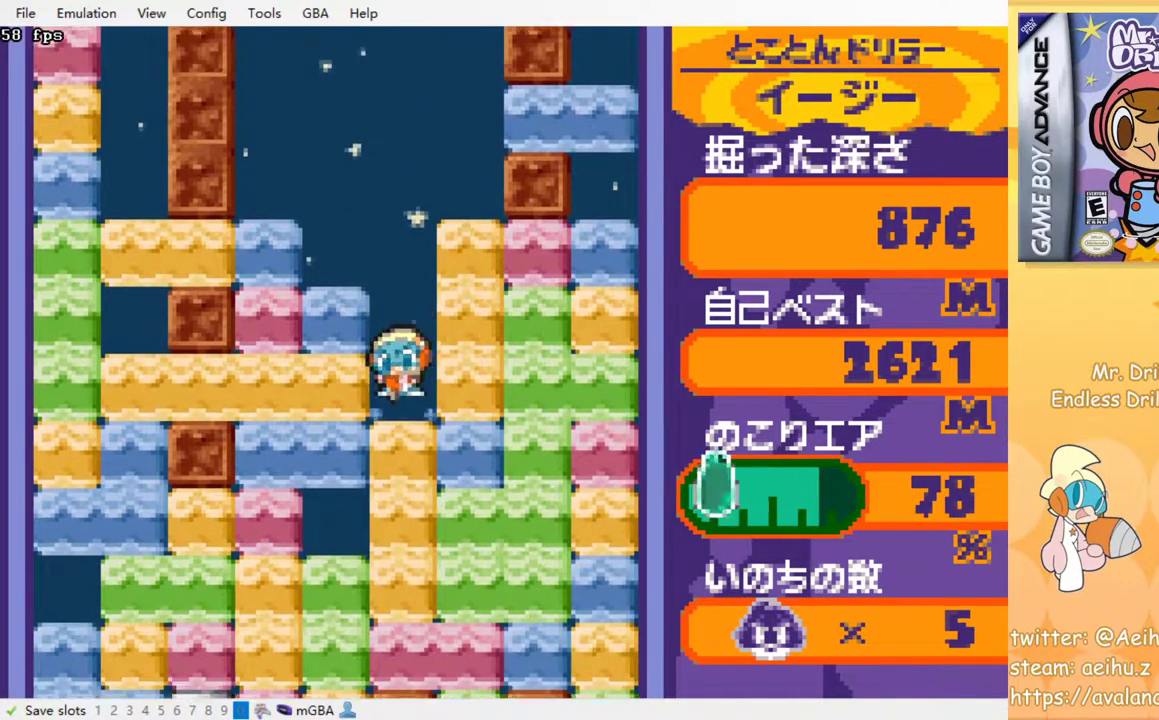
{"buttons": [], "events": [[50, "SQUARE", "up"], [100, "SQUARE", "down"], [200, "DPAD_DOWN", "up"], [200, "SQUARE", "up"], [267, "SQUARE", "down"], [367, "SQUARE", "up"], [417, "SQUARE", "down"], [500, "SQUARE", "up"]]}
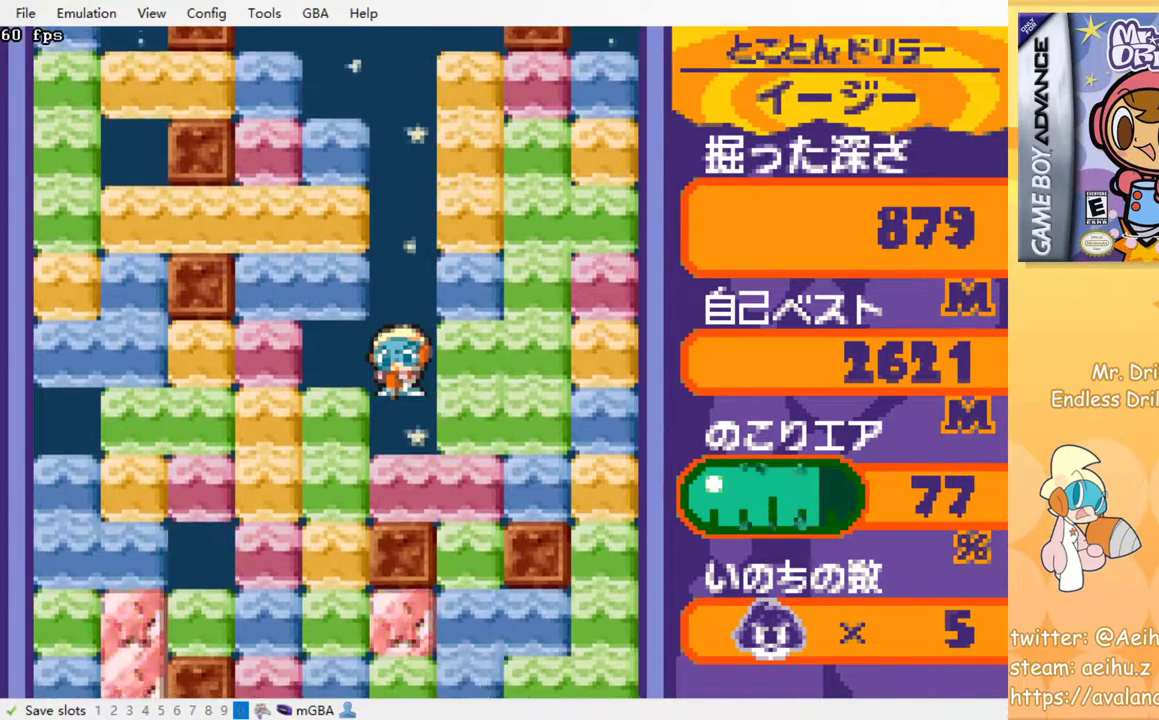
{"buttons": ["DPAD_LEFT"], "events": [[217, "SQUARE", "down"], [317, "SQUARE", "up"], [450, "DPAD_LEFT", "down"]]}
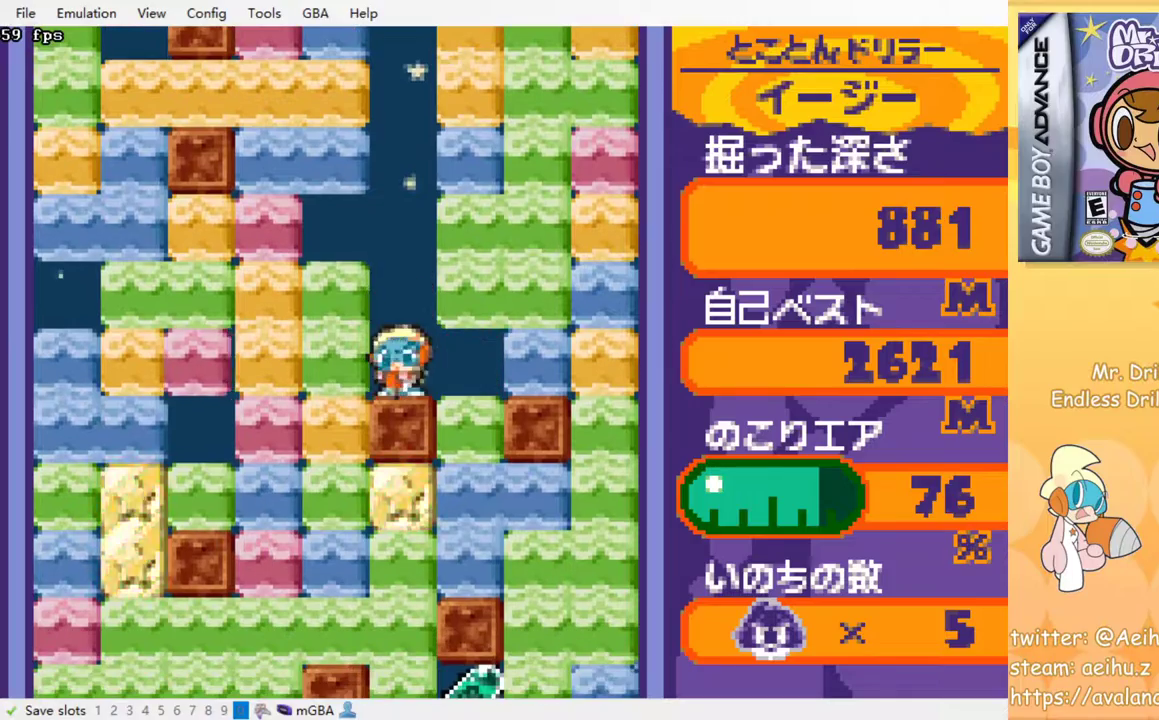
{"buttons": ["DPAD_DOWN"], "events": [[17, "SQUARE", "down"], [150, "SQUARE", "up"], [283, "DPAD_DOWN", "down"], [283, "DPAD_LEFT", "up"], [333, "SQUARE", "down"], [450, "SQUARE", "up"]]}